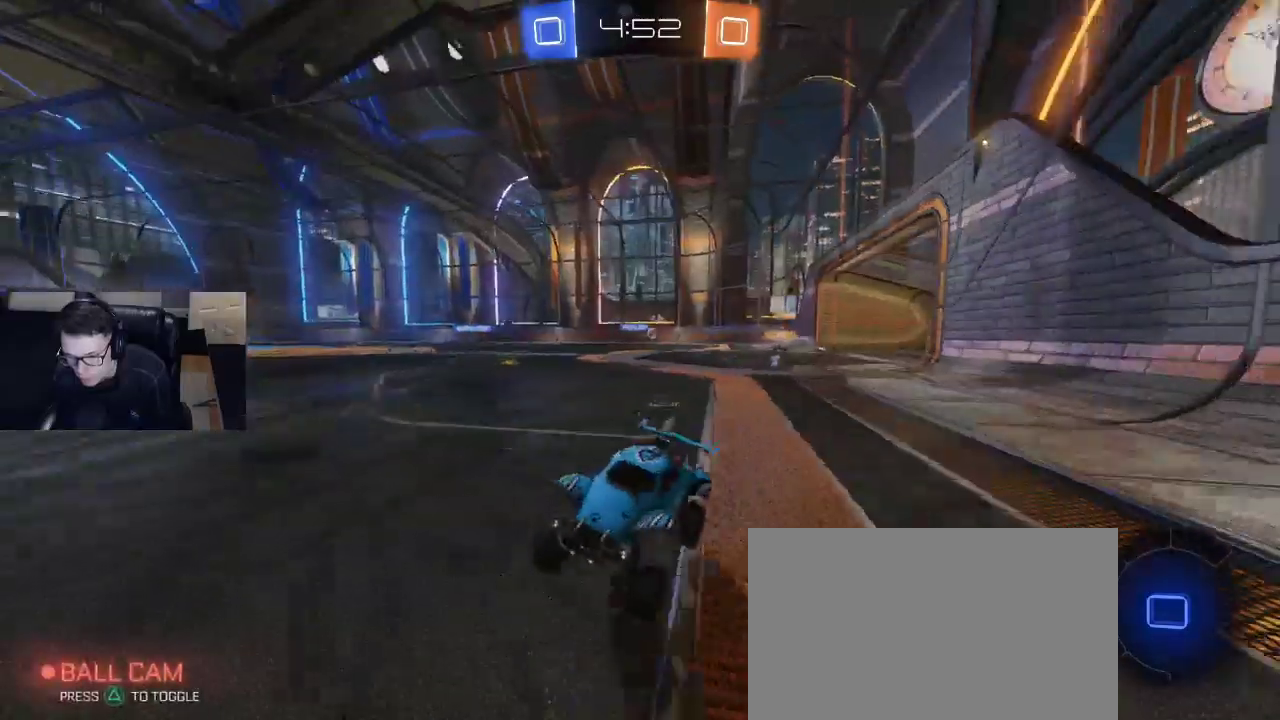
Gameplay with a controller (PlayStation layout); each line is a JSON object with the inputs held at the frame after it. "events" lists button and stick changes between this image and that frame as [ms after this image, input, new state], when the widget could be followed in between.
{"buttons": ["R2"], "left_stick": "right", "right_stick": "center", "events": [[33, "left_stick", "right"], [83, "SQUARE", "down"], [200, "SQUARE", "up"]]}
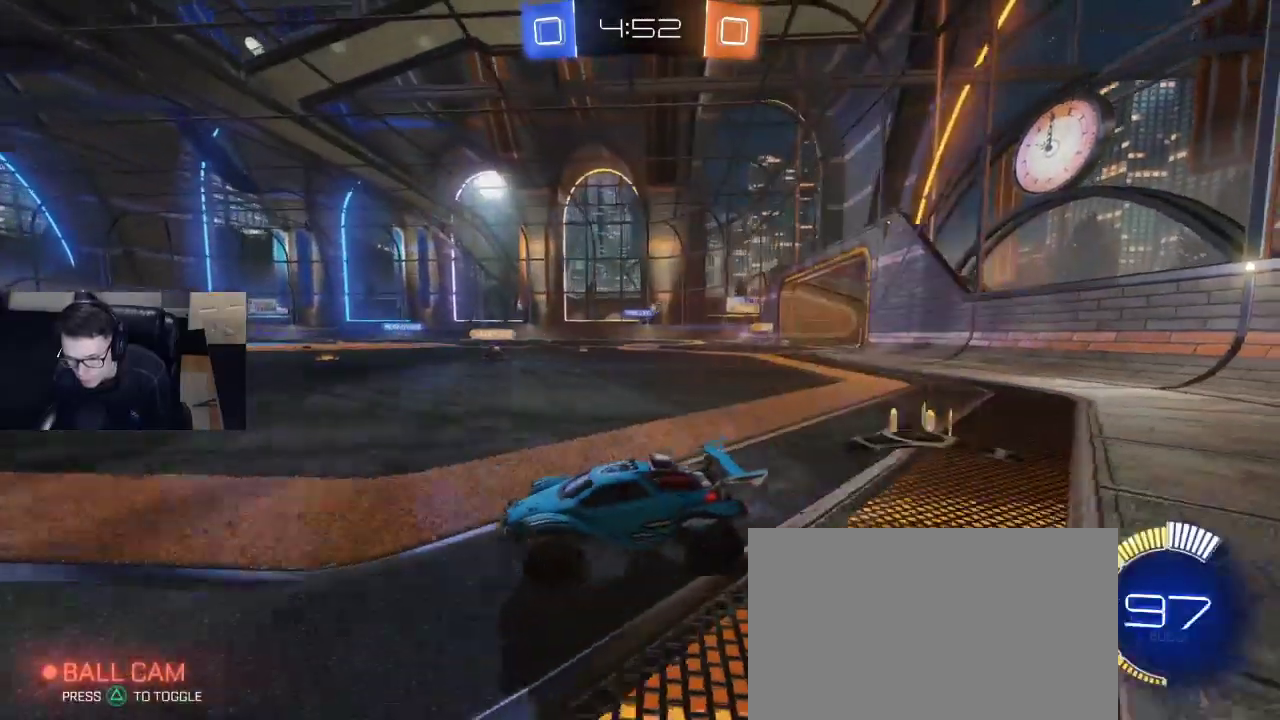
{"buttons": ["R2"], "left_stick": "center", "right_stick": "center", "events": [[50, "SQUARE", "down"], [117, "SQUARE", "up"], [483, "left_stick", "center"]]}
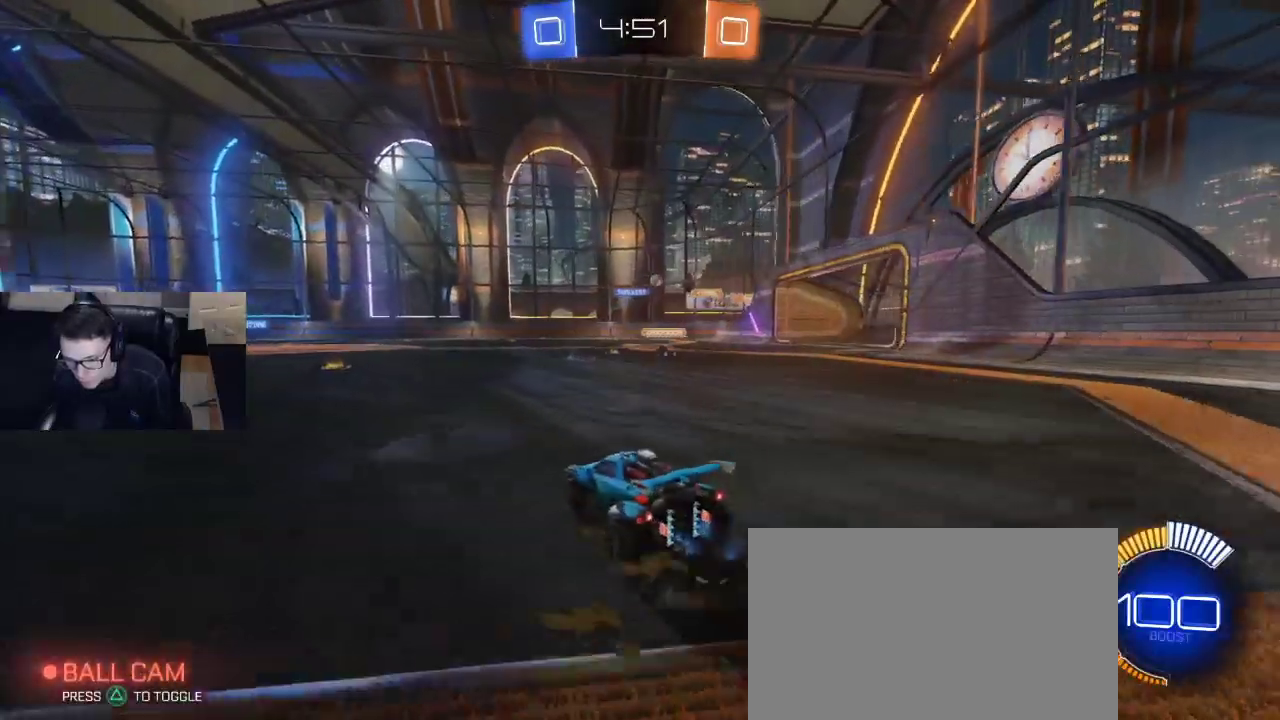
{"buttons": ["R2"], "left_stick": "center", "right_stick": "center", "events": [[17, "left_stick", "left"], [133, "left_stick", "center"]]}
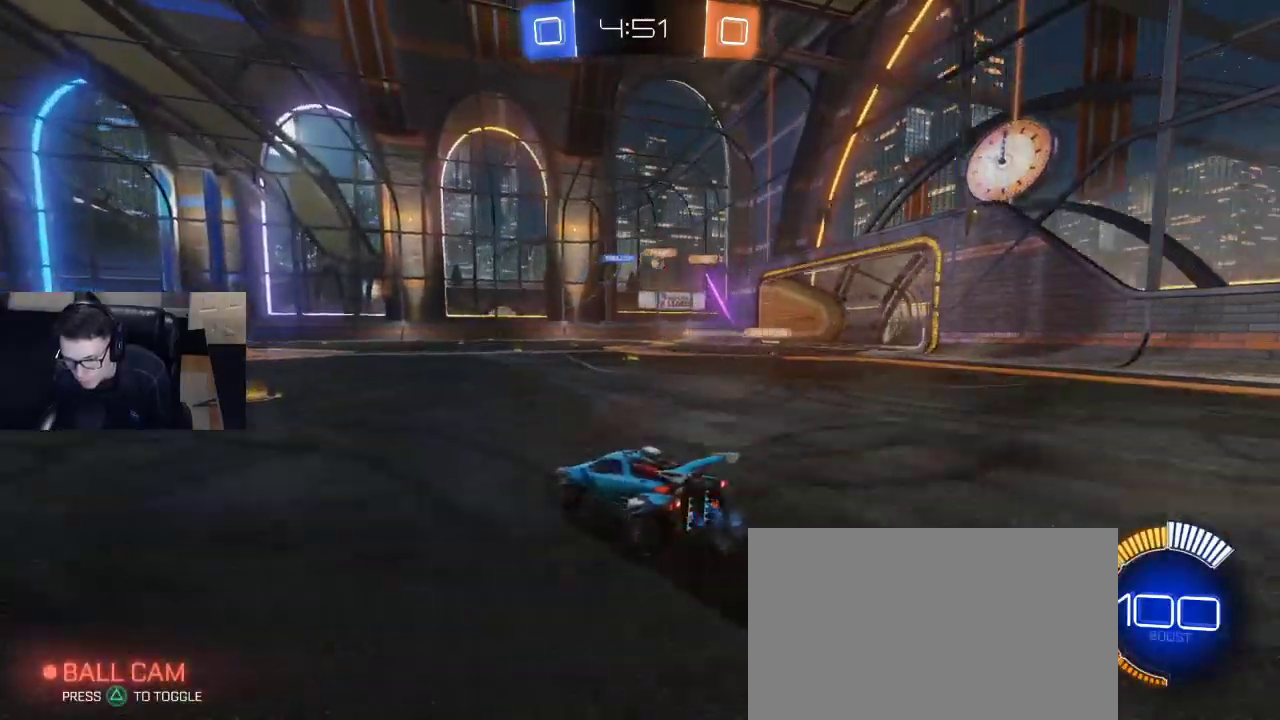
{"buttons": [], "left_stick": "center", "right_stick": "center", "events": [[467, "R2", "up"]]}
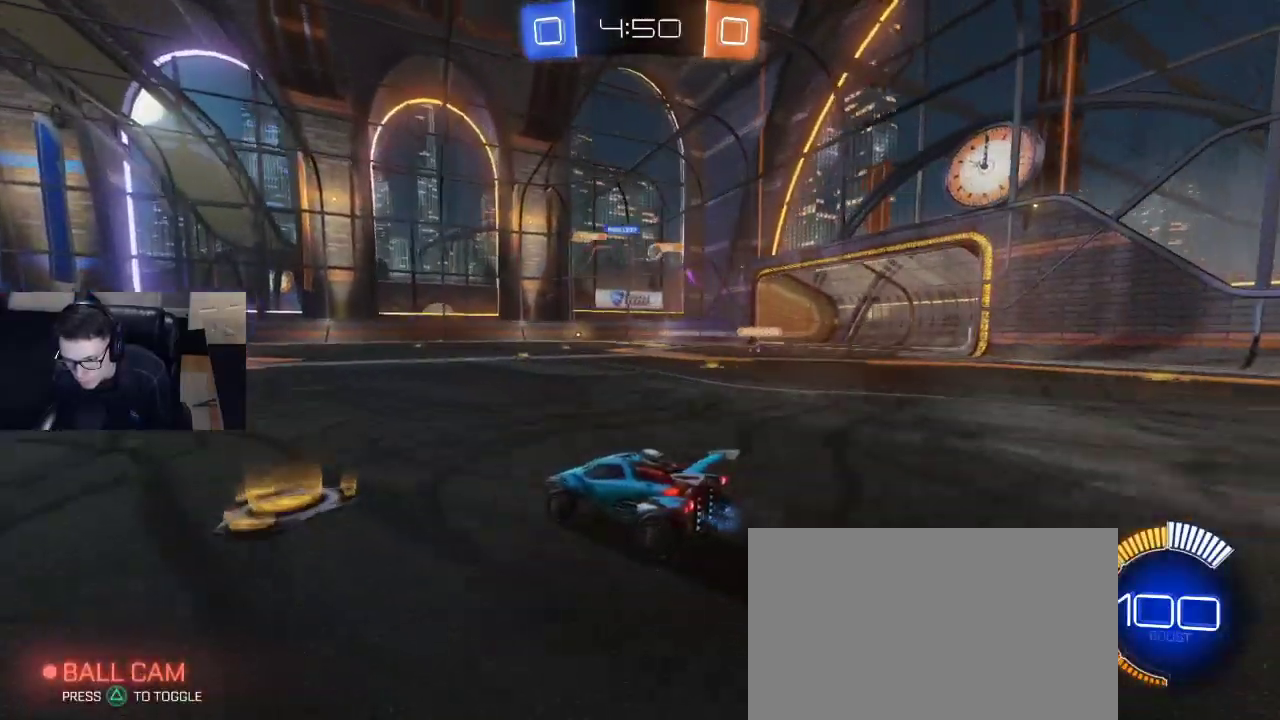
{"buttons": ["R2"], "left_stick": "right", "right_stick": "center", "events": [[183, "left_stick", "left"], [300, "left_stick", "right"], [350, "R2", "down"], [350, "SQUARE", "down"], [467, "SQUARE", "up"]]}
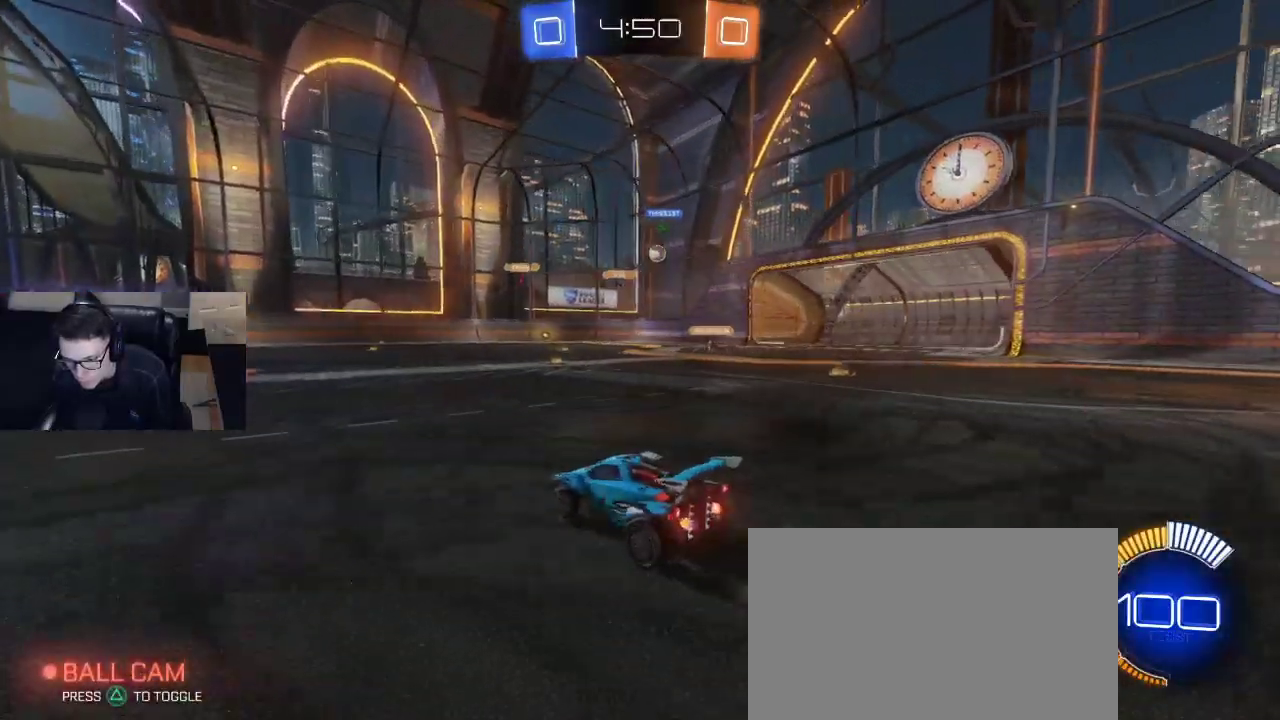
{"buttons": [], "left_stick": "center", "right_stick": "center", "events": [[283, "left_stick", "center"], [400, "R2", "up"]]}
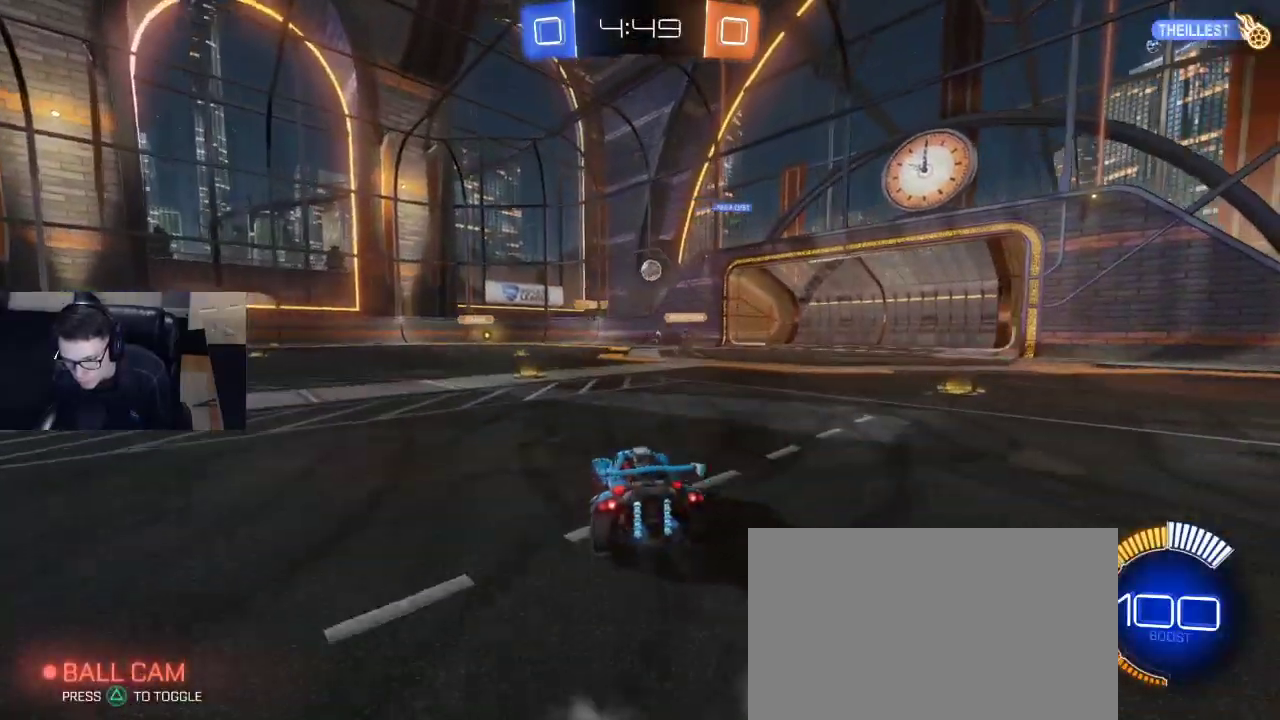
{"buttons": ["R2"], "left_stick": "left", "right_stick": "center", "events": [[33, "L2", "down"], [133, "left_stick", "left"], [150, "L2", "up"], [200, "R2", "down"]]}
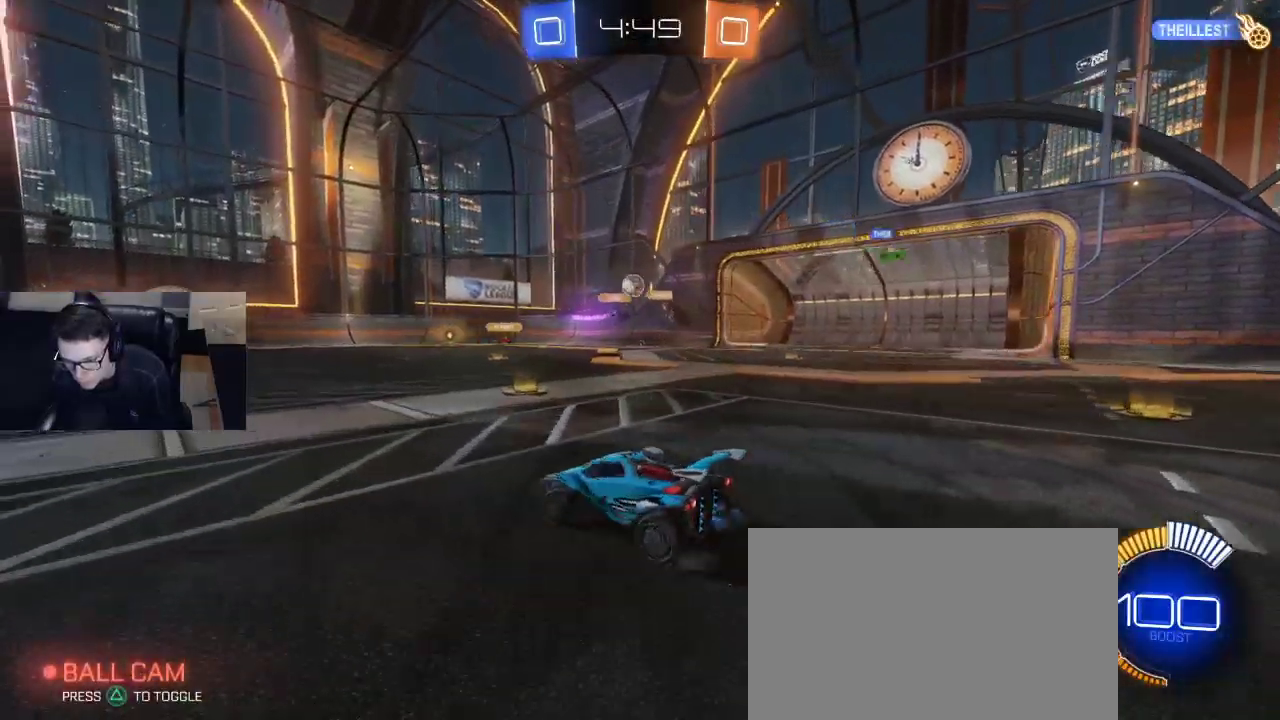
{"buttons": ["R2"], "left_stick": "center", "right_stick": "center", "events": [[250, "TRIANGLE", "down"], [300, "TRIANGLE", "up"], [300, "left_stick", "center"]]}
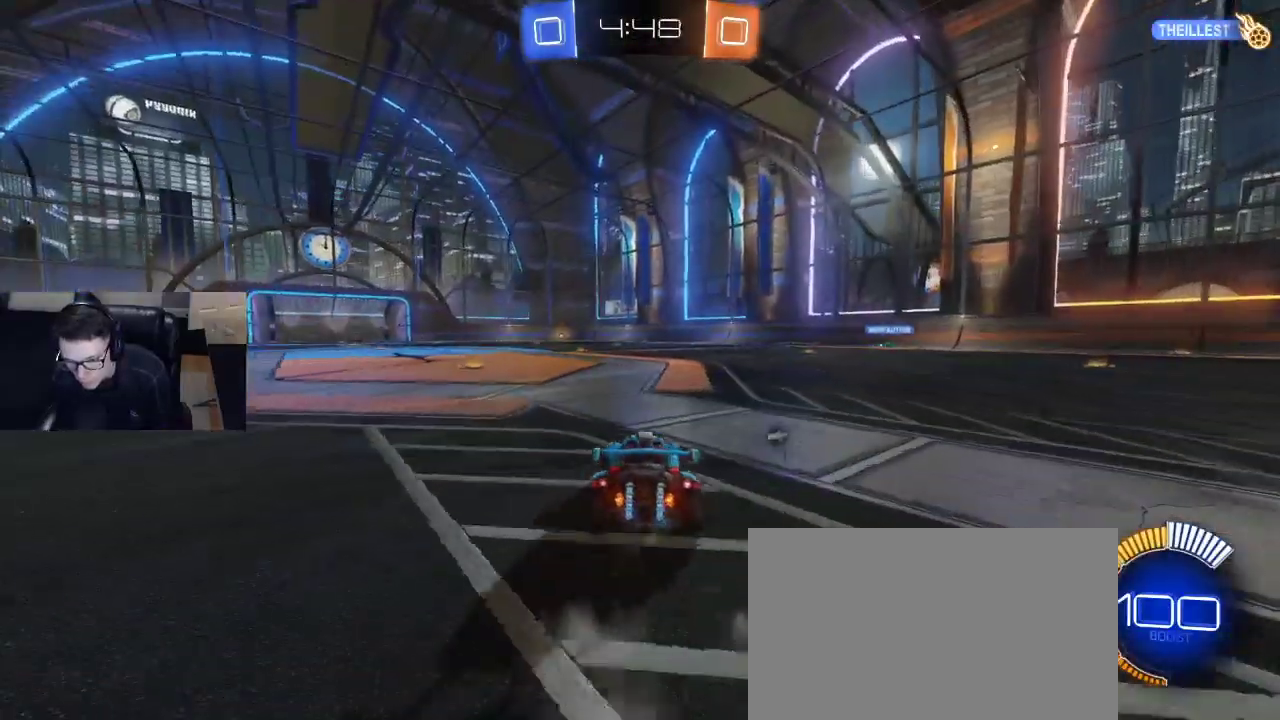
{"buttons": ["R1", "R2"], "left_stick": "right", "right_stick": "center", "events": [[83, "left_stick", "left"], [133, "TRIANGLE", "down"], [167, "R1", "down"], [217, "TRIANGLE", "up"], [217, "left_stick", "right"]]}
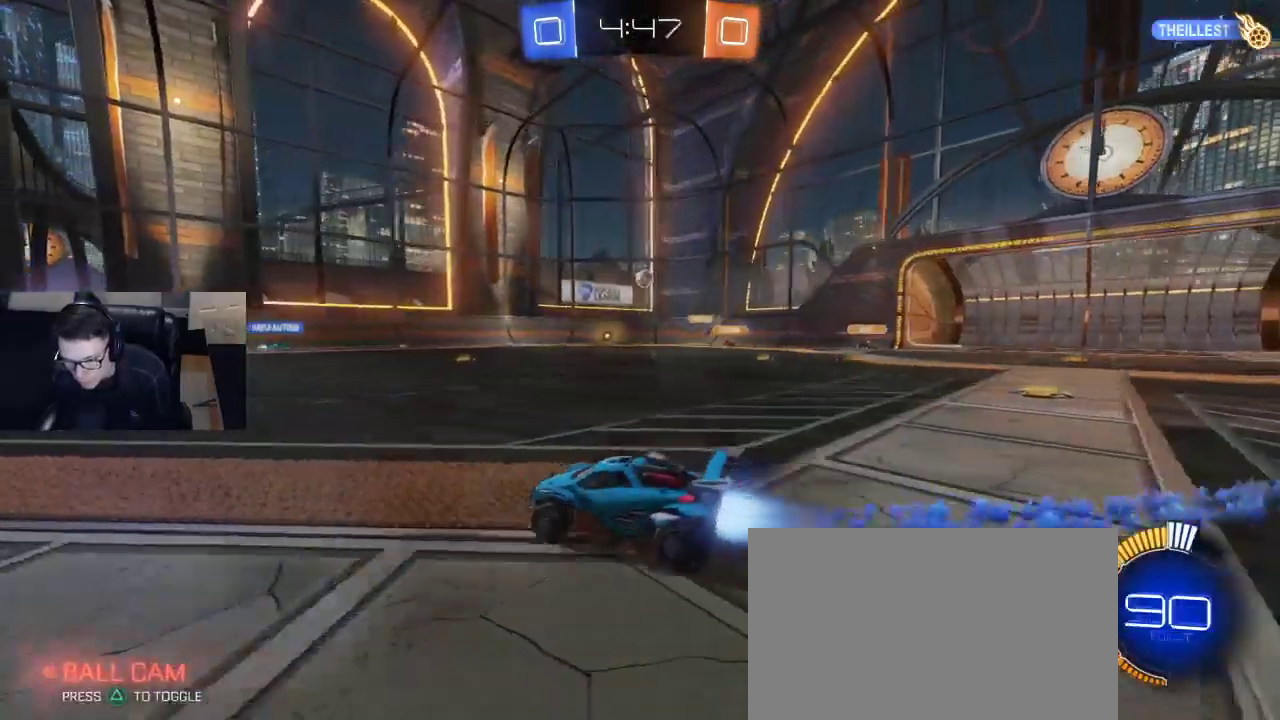
{"buttons": ["L2"], "left_stick": "left", "right_stick": "center", "events": [[100, "R1", "up"], [367, "left_stick", "center"], [400, "R2", "up"], [417, "left_stick", "left"], [433, "L2", "down"]]}
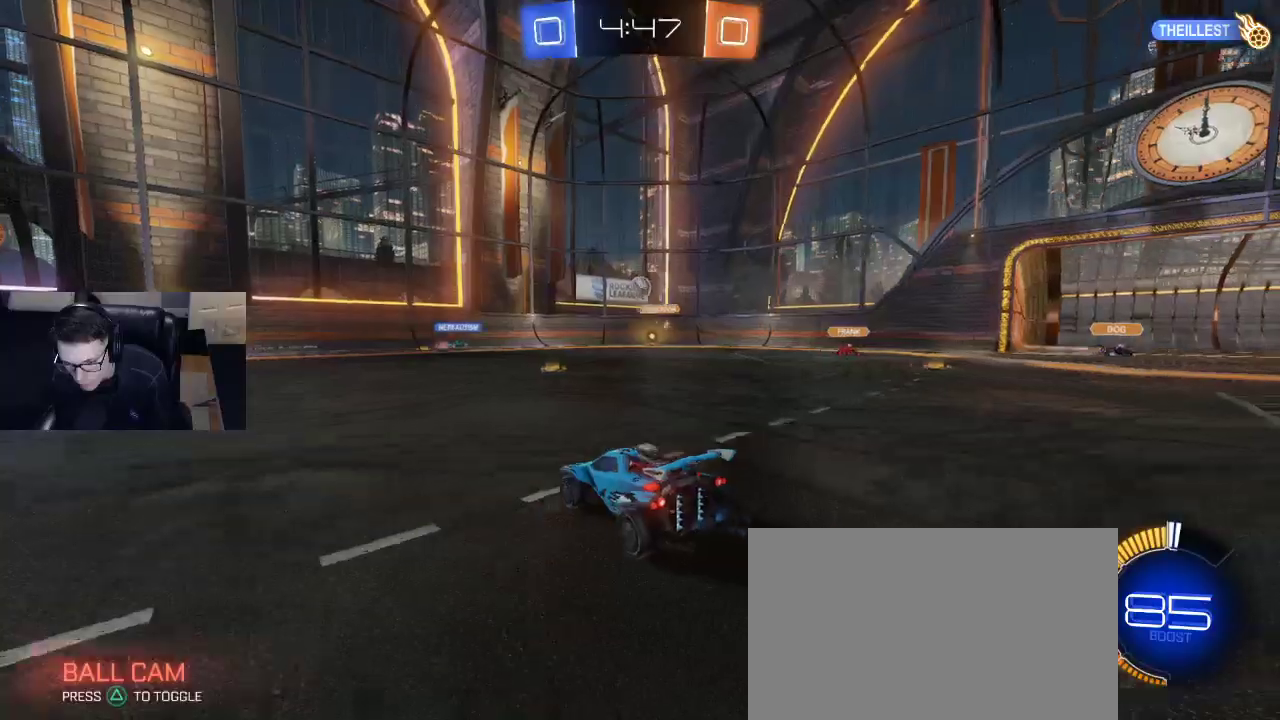
{"buttons": ["SQUARE", "R2"], "left_stick": "right", "right_stick": "center", "events": [[33, "L2", "up"], [67, "R2", "down"], [233, "left_stick", "center"], [317, "left_stick", "right"], [483, "SQUARE", "down"]]}
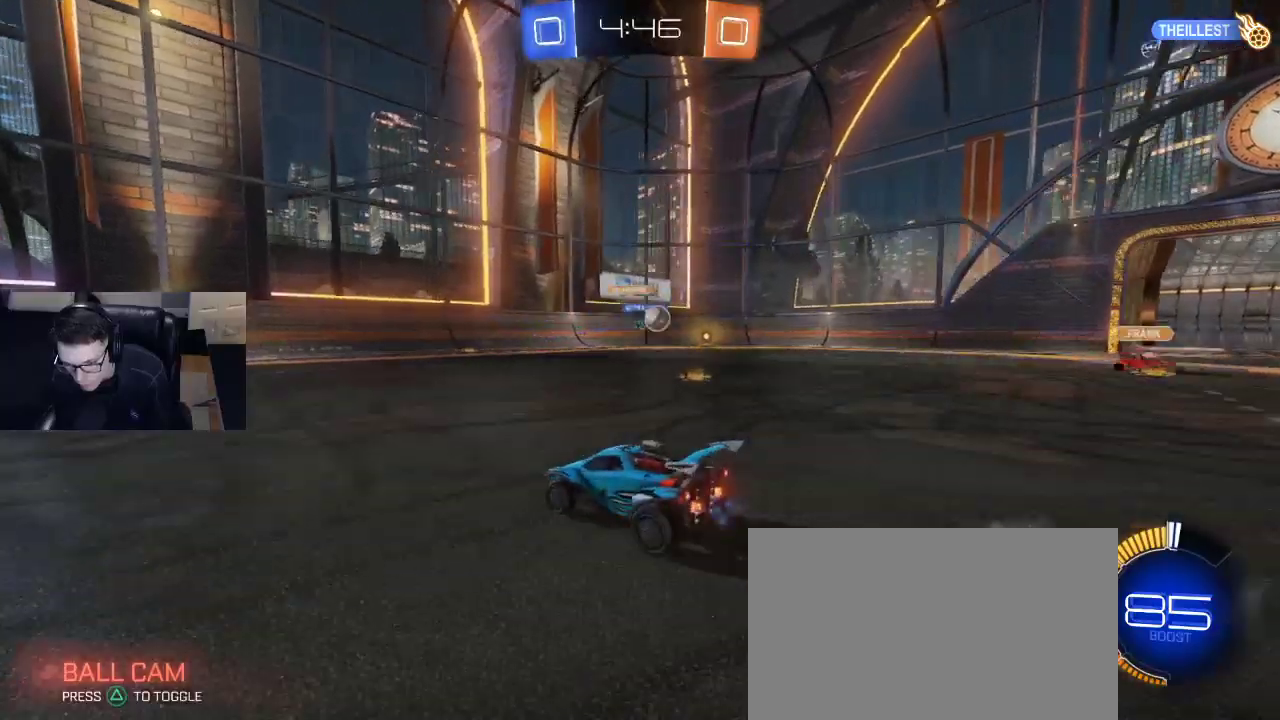
{"buttons": ["R1", "R2"], "left_stick": "right", "right_stick": "center", "events": [[100, "SQUARE", "up"], [250, "R1", "down"], [317, "SQUARE", "down"], [400, "SQUARE", "up"]]}
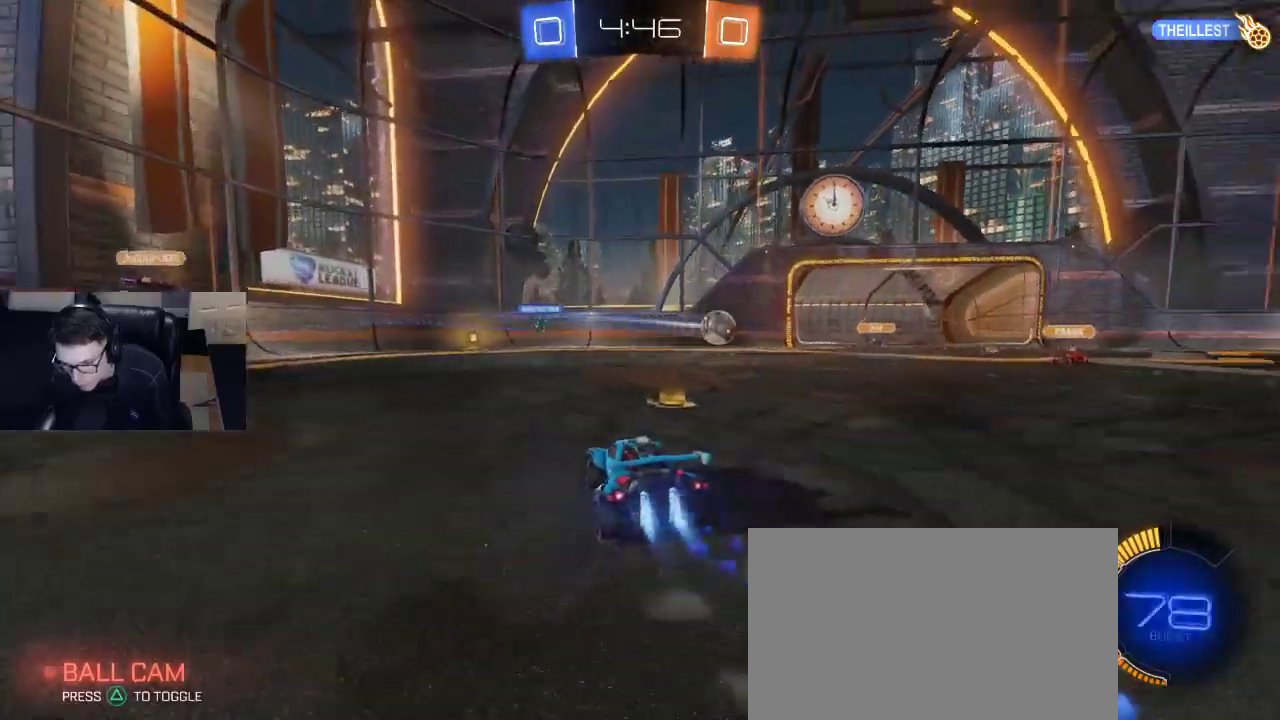
{"buttons": ["R2"], "left_stick": "right", "right_stick": "center", "events": [[100, "R1", "up"]]}
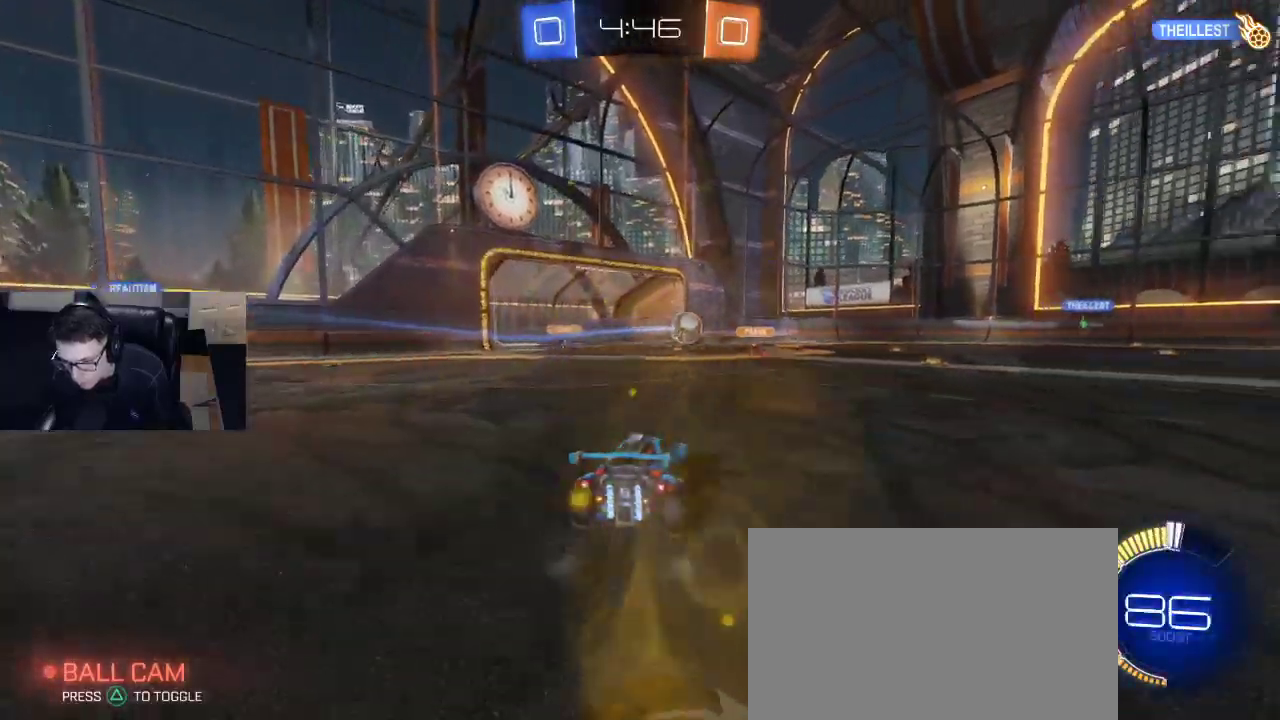
{"buttons": ["TRIANGLE", "R1", "R2"], "left_stick": "right", "right_stick": "center", "events": [[467, "TRIANGLE", "down"], [483, "R1", "down"]]}
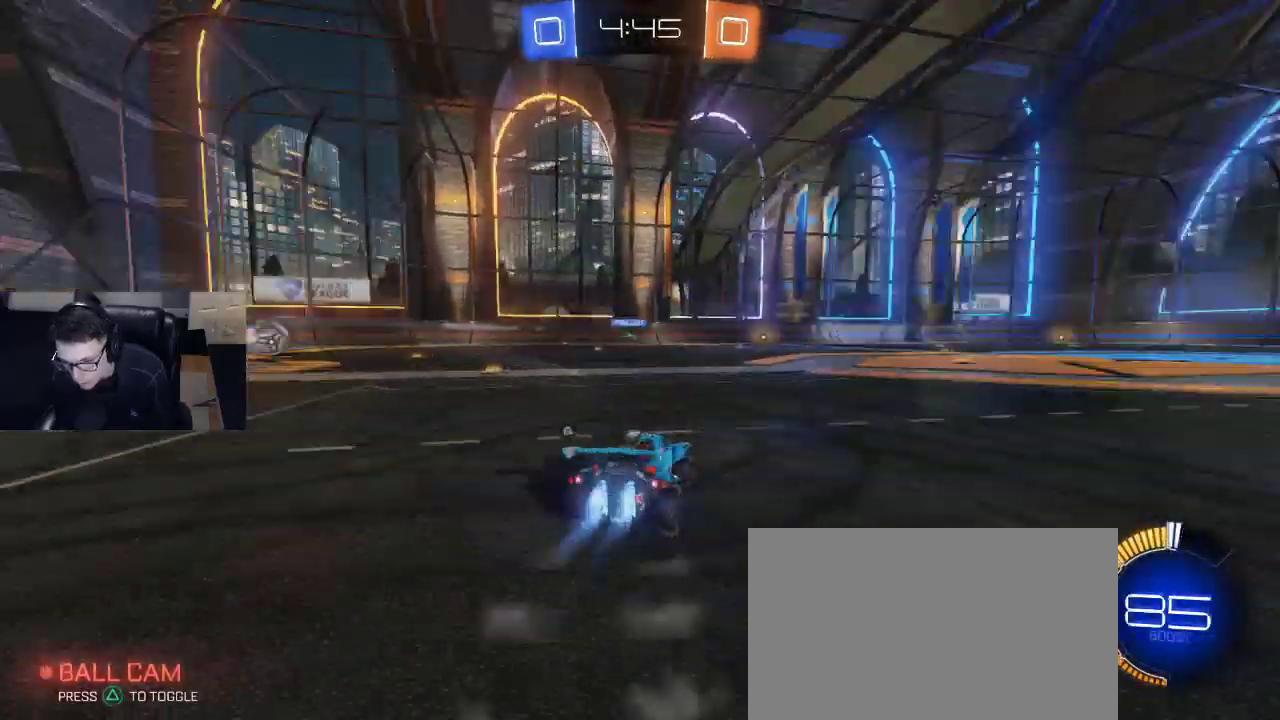
{"buttons": ["R2"], "left_stick": "center", "right_stick": "center", "events": [[33, "TRIANGLE", "up"], [150, "left_stick", "center"], [233, "CROSS", "down"], [317, "CROSS", "up"], [317, "left_stick", "up-right"], [367, "CROSS", "down"], [467, "CROSS", "up"], [483, "R1", "up"], [483, "left_stick", "center"]]}
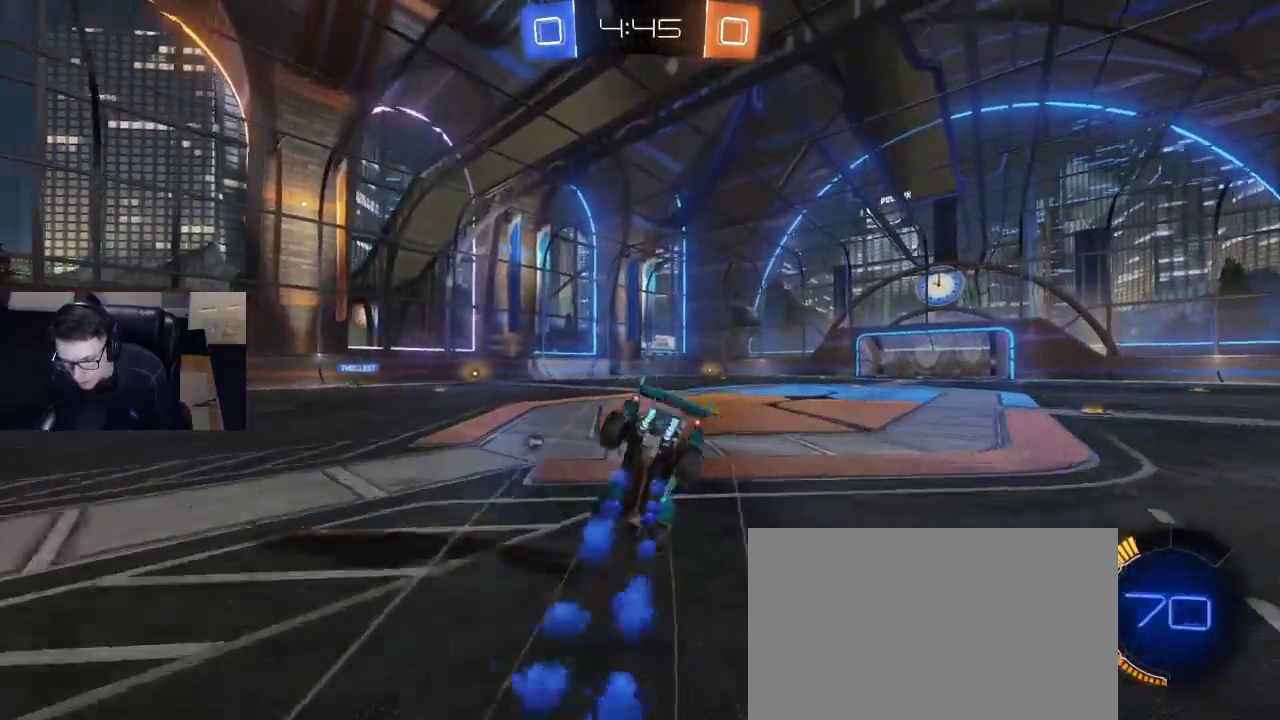
{"buttons": ["SQUARE", "R2"], "left_stick": "right", "right_stick": "center", "events": [[233, "TRIANGLE", "down"], [350, "TRIANGLE", "up"], [350, "left_stick", "right"], [400, "SQUARE", "down"]]}
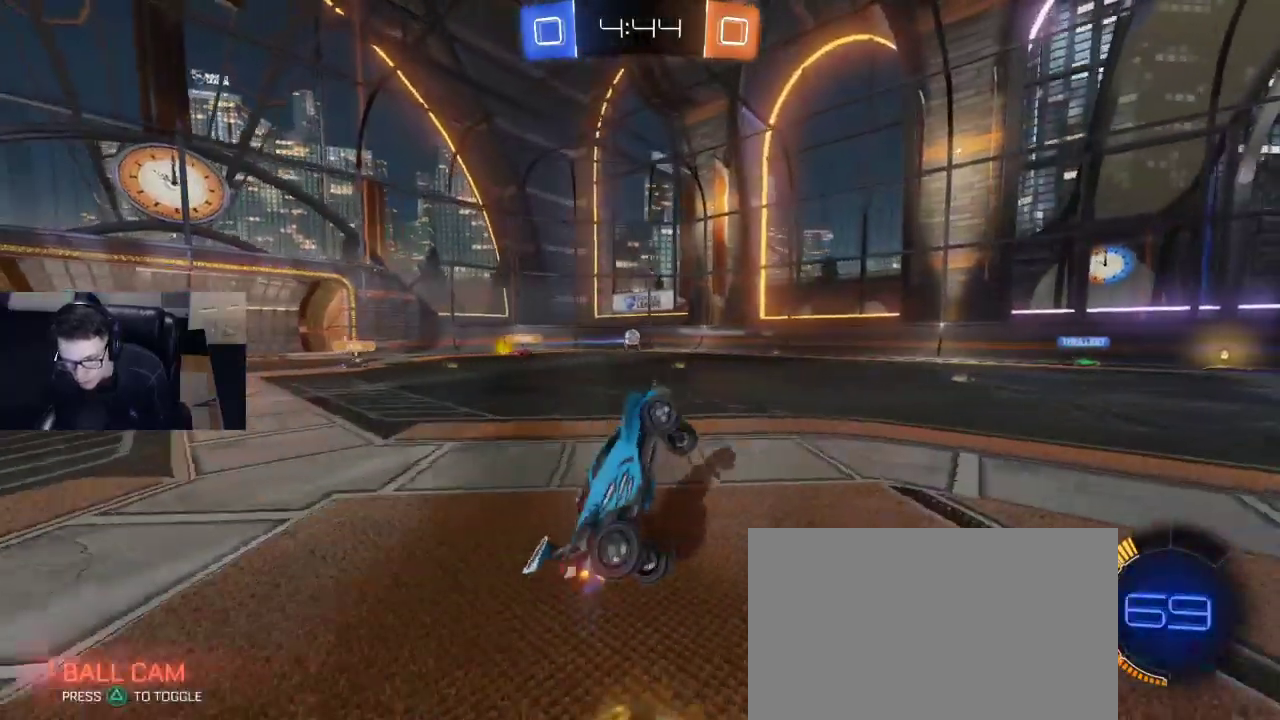
{"buttons": [], "left_stick": "center", "right_stick": "center", "events": [[33, "SQUARE", "up"], [100, "left_stick", "center"], [117, "R2", "up"], [167, "left_stick", "left"], [267, "left_stick", "center"]]}
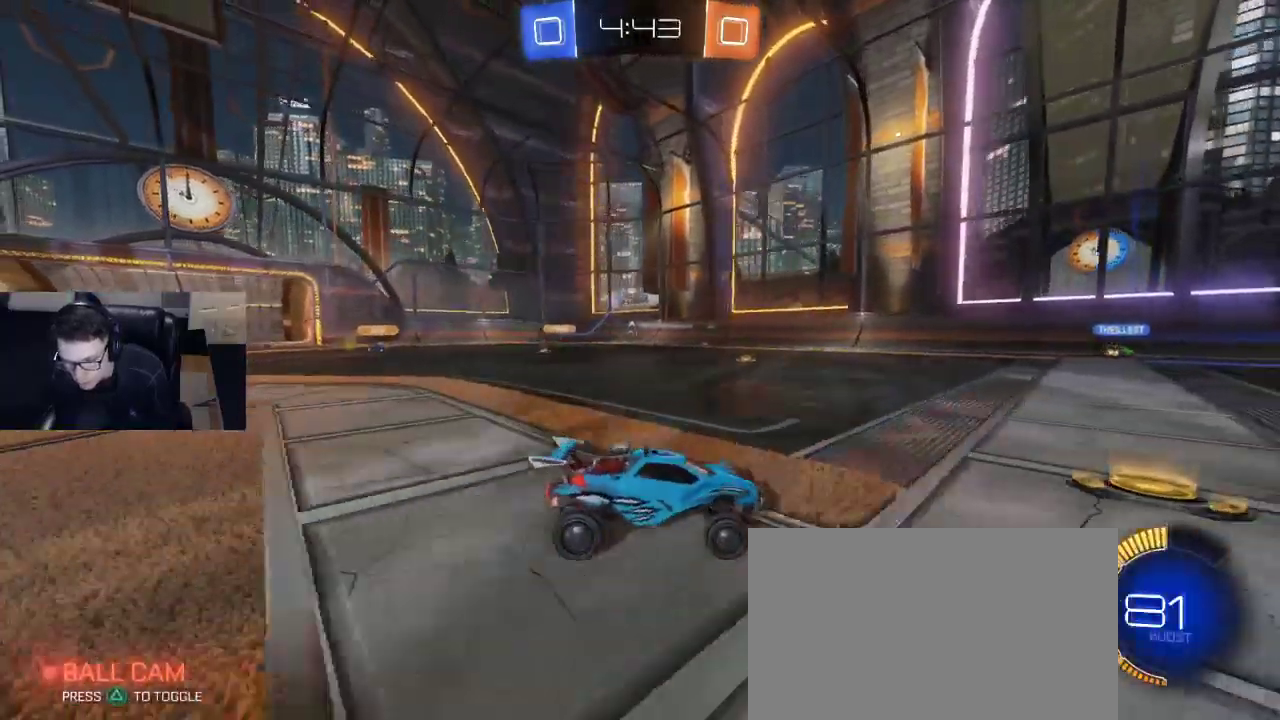
{"buttons": ["R2"], "left_stick": "left", "right_stick": "center", "events": [[33, "left_stick", "right"], [67, "L2", "down"], [133, "L2", "up"], [250, "R2", "down"], [450, "left_stick", "center"], [500, "left_stick", "left"]]}
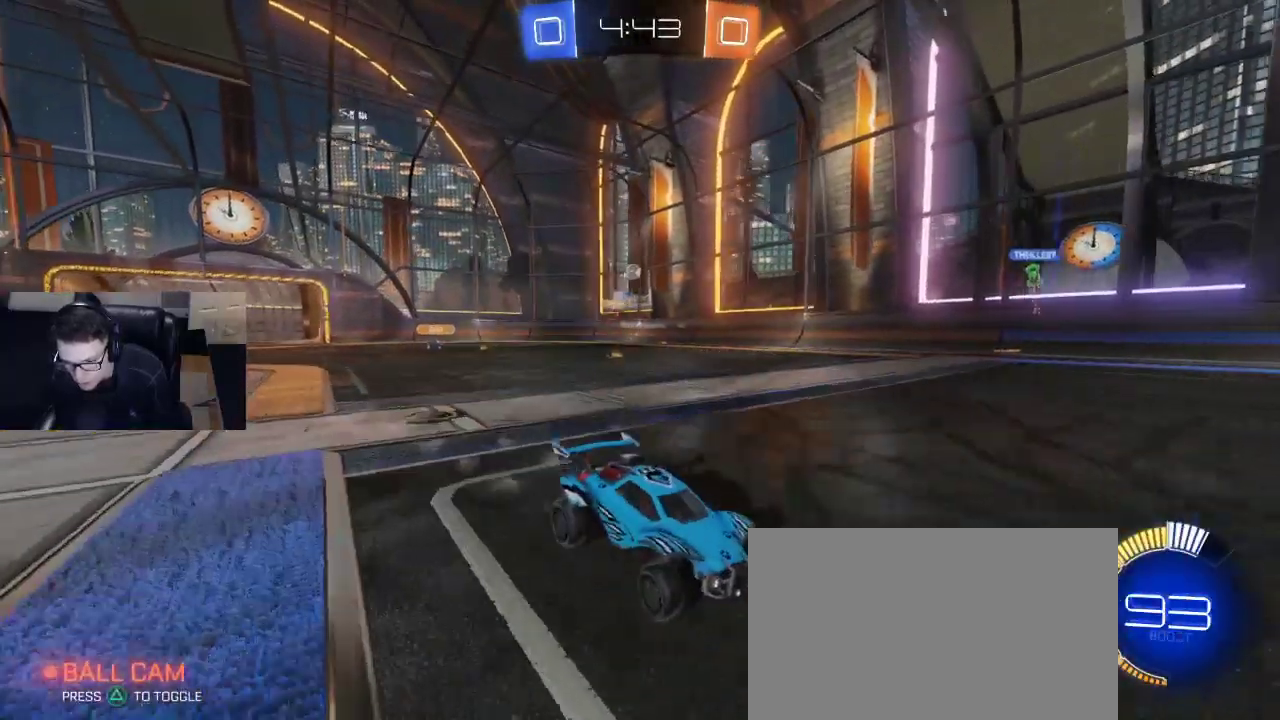
{"buttons": [], "left_stick": "left", "right_stick": "center", "events": [[100, "SQUARE", "down"], [467, "SQUARE", "up"], [500, "R2", "up"]]}
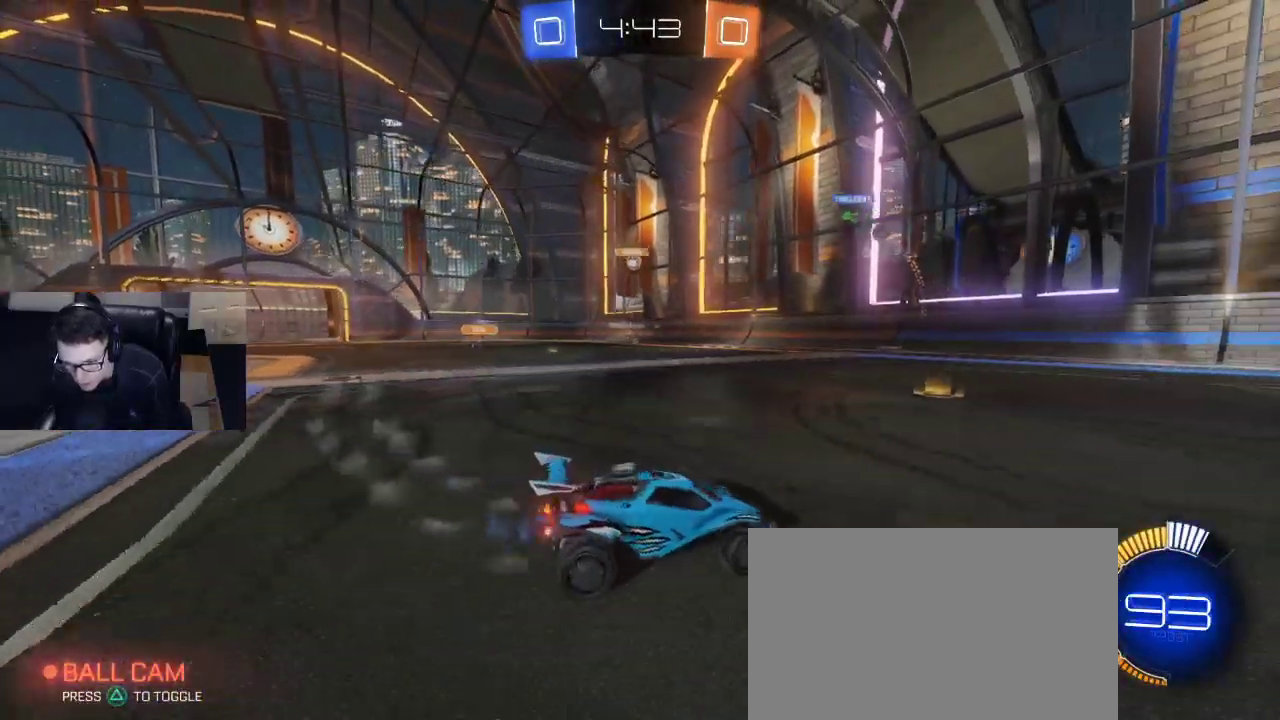
{"buttons": ["R2"], "left_stick": "right", "right_stick": "center", "events": [[117, "left_stick", "right"], [250, "R2", "down"], [250, "left_stick", "center"], [400, "left_stick", "right"]]}
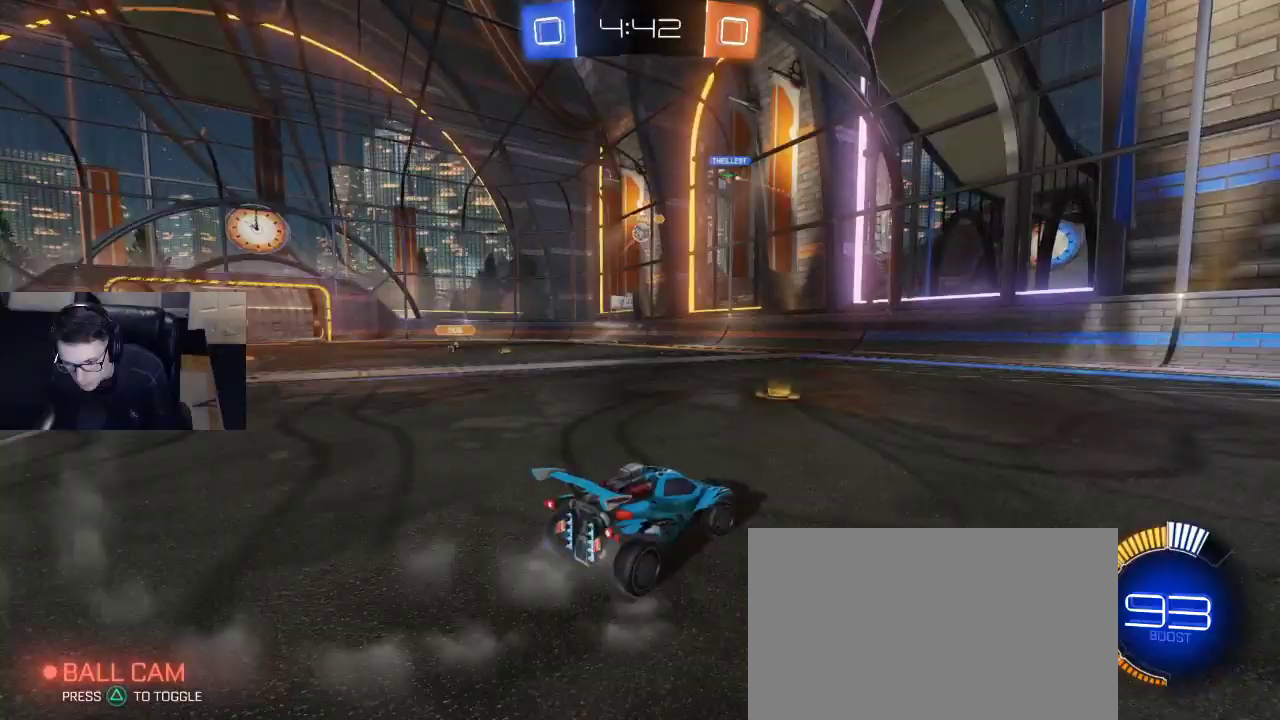
{"buttons": ["R2"], "left_stick": "center", "right_stick": "center", "events": [[33, "left_stick", "center"], [233, "left_stick", "left"], [367, "left_stick", "center"]]}
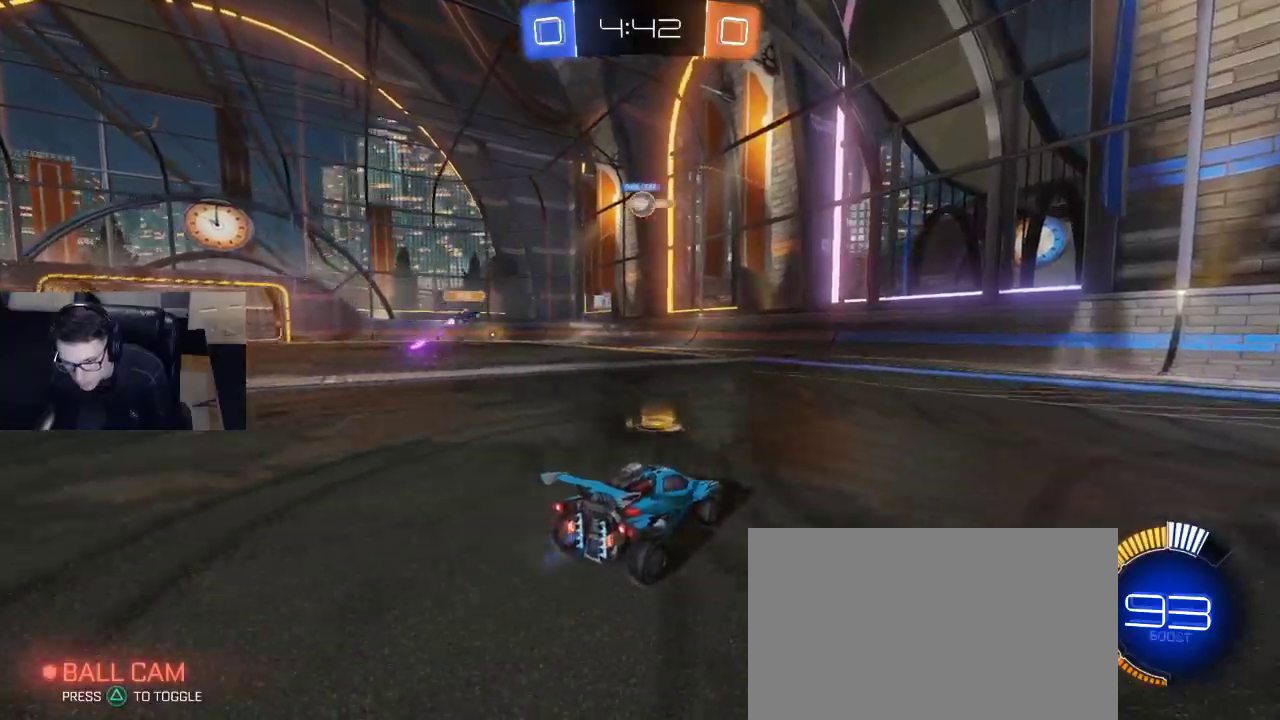
{"buttons": ["R1", "R2"], "left_stick": "up", "right_stick": "center", "events": [[17, "left_stick", "down"], [33, "CROSS", "down"], [50, "R1", "down"], [250, "CROSS", "up"], [250, "left_stick", "center"], [300, "CROSS", "down"], [350, "left_stick", "up"], [433, "CROSS", "up"]]}
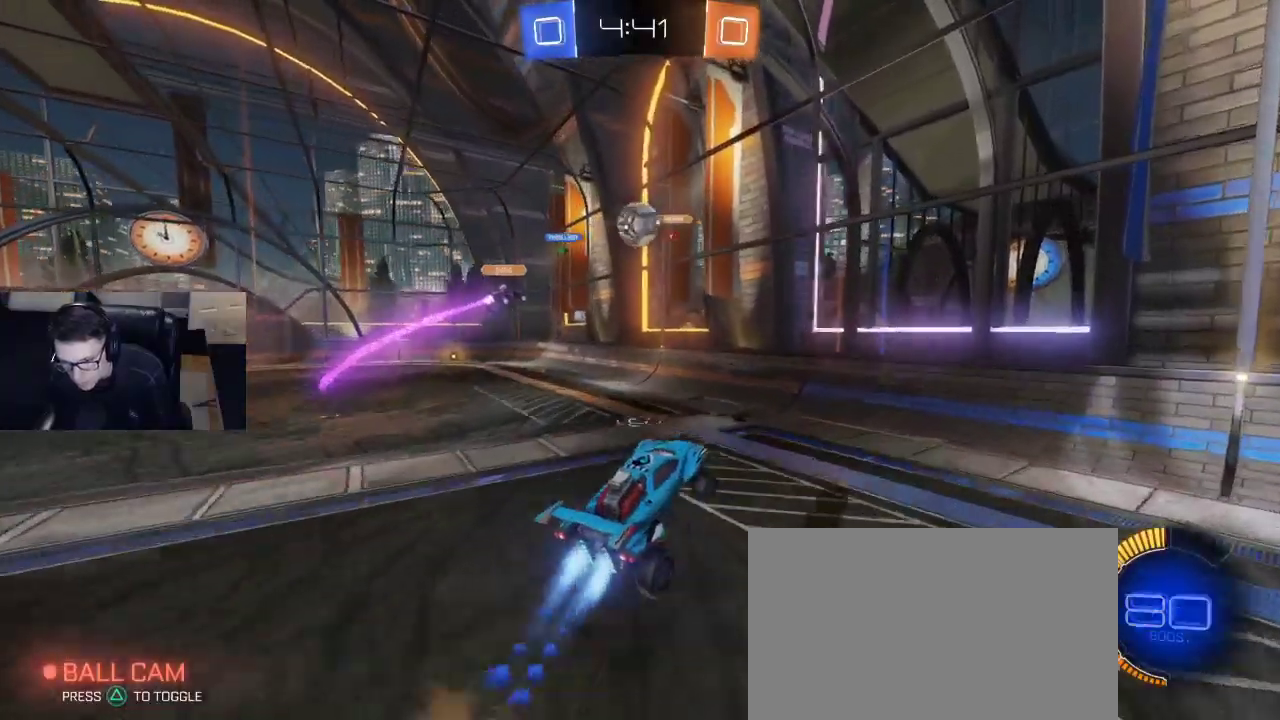
{"buttons": ["R1", "R2"], "left_stick": "right", "right_stick": "center", "events": [[83, "left_stick", "down-right"], [250, "left_stick", "right"], [317, "SQUARE", "down"], [500, "SQUARE", "up"]]}
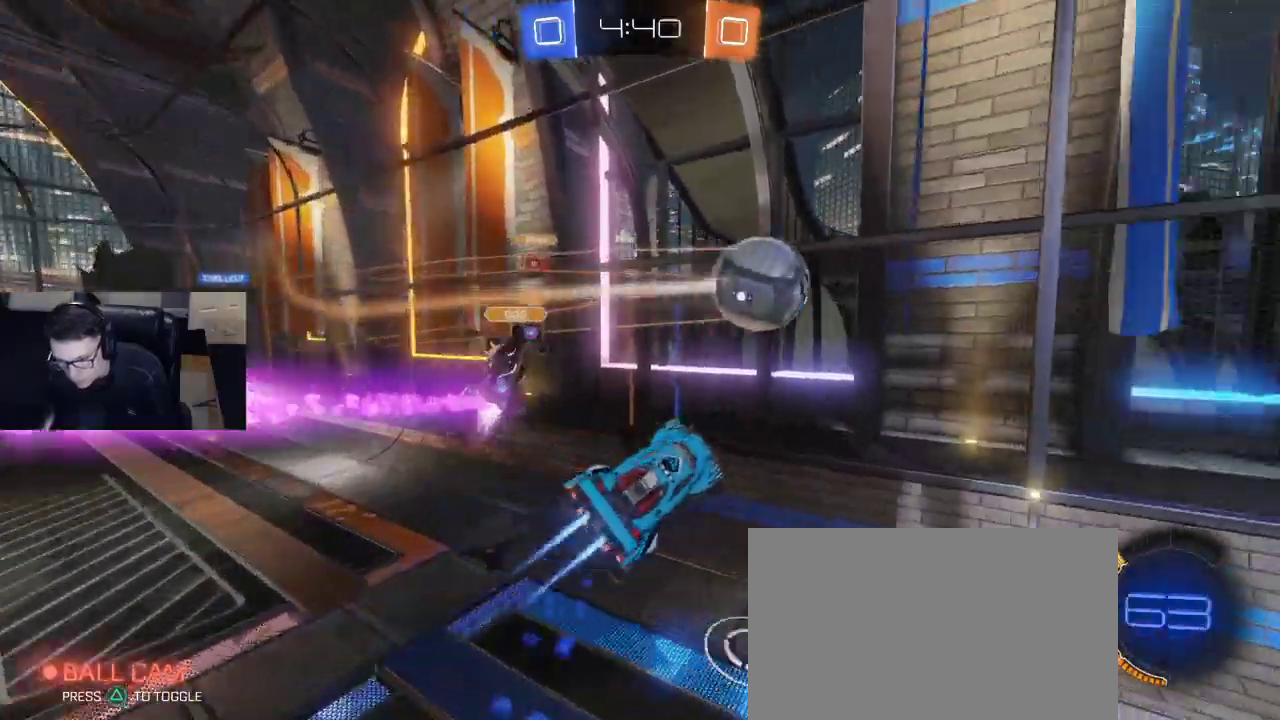
{"buttons": ["R1", "R2"], "left_stick": "down-left", "right_stick": "center", "events": [[33, "R1", "up"], [200, "left_stick", "down-right"], [350, "R1", "down"], [367, "left_stick", "down-left"]]}
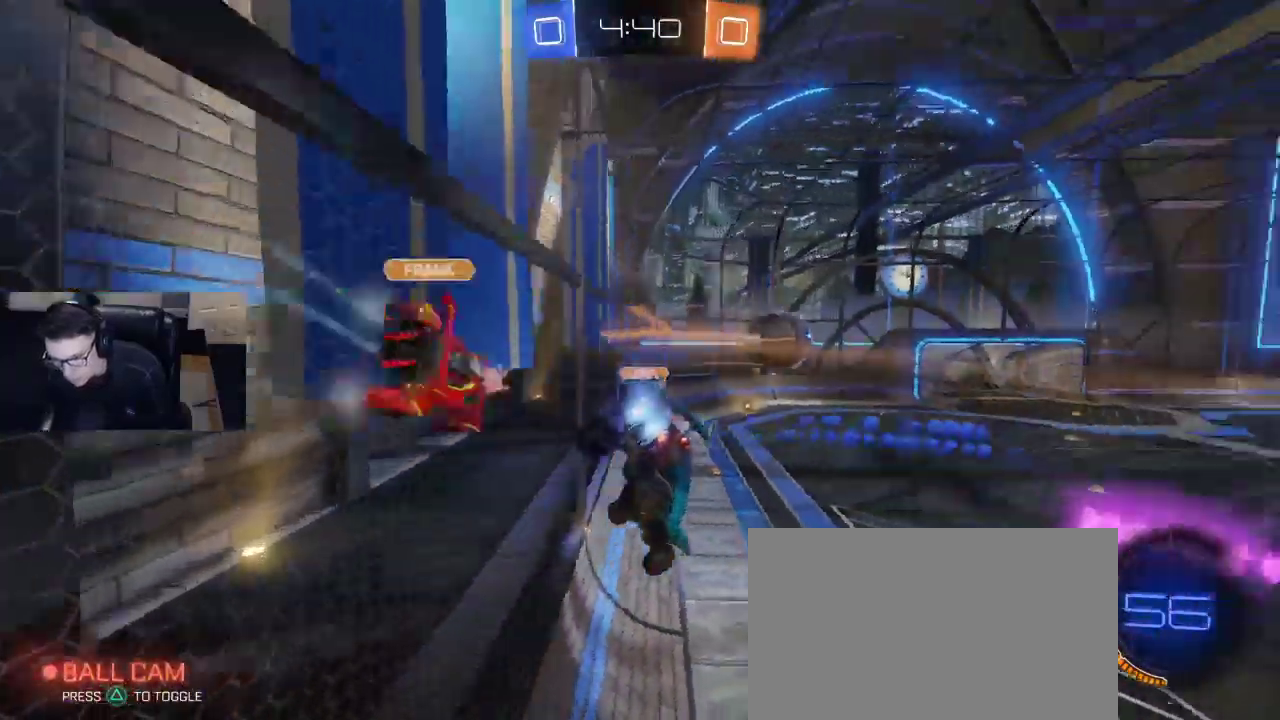
{"buttons": ["R1", "R2"], "left_stick": "left", "right_stick": "center", "events": [[67, "left_stick", "left"]]}
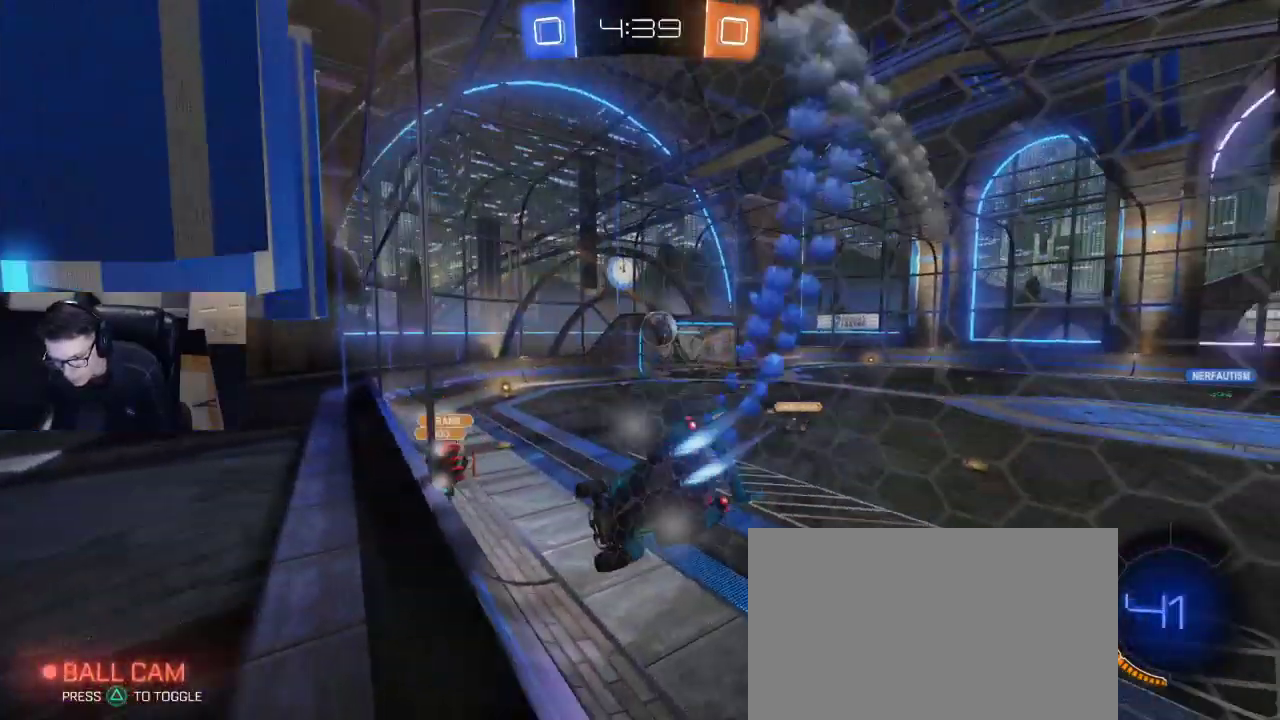
{"buttons": ["R1", "R2"], "left_stick": "center", "right_stick": "center", "events": [[100, "left_stick", "down"], [200, "CROSS", "down"], [317, "CROSS", "up"], [367, "left_stick", "up"], [383, "CROSS", "down"], [483, "left_stick", "center"], [500, "CROSS", "up"]]}
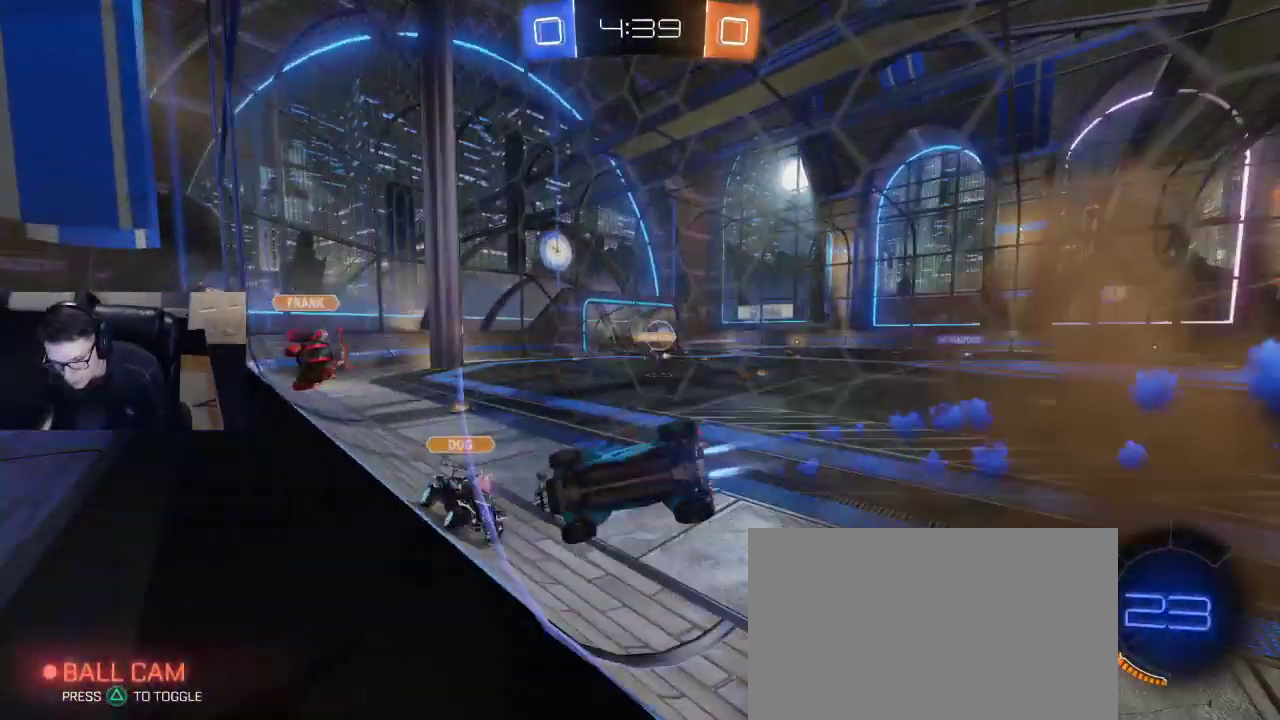
{"buttons": ["R2"], "left_stick": "center", "right_stick": "center", "events": [[250, "R1", "up"]]}
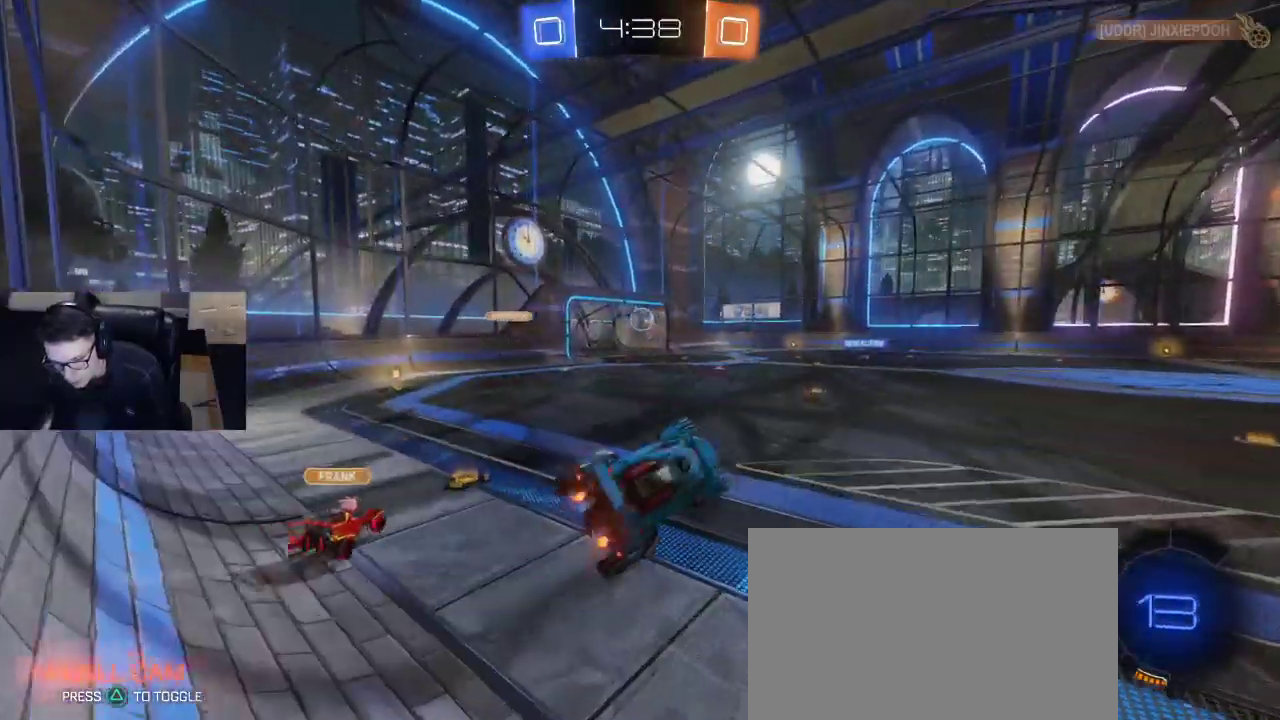
{"buttons": ["R1", "R2"], "left_stick": "down-left", "right_stick": "center", "events": [[183, "left_stick", "down-left"], [217, "R1", "down"], [217, "SQUARE", "down"], [500, "SQUARE", "up"]]}